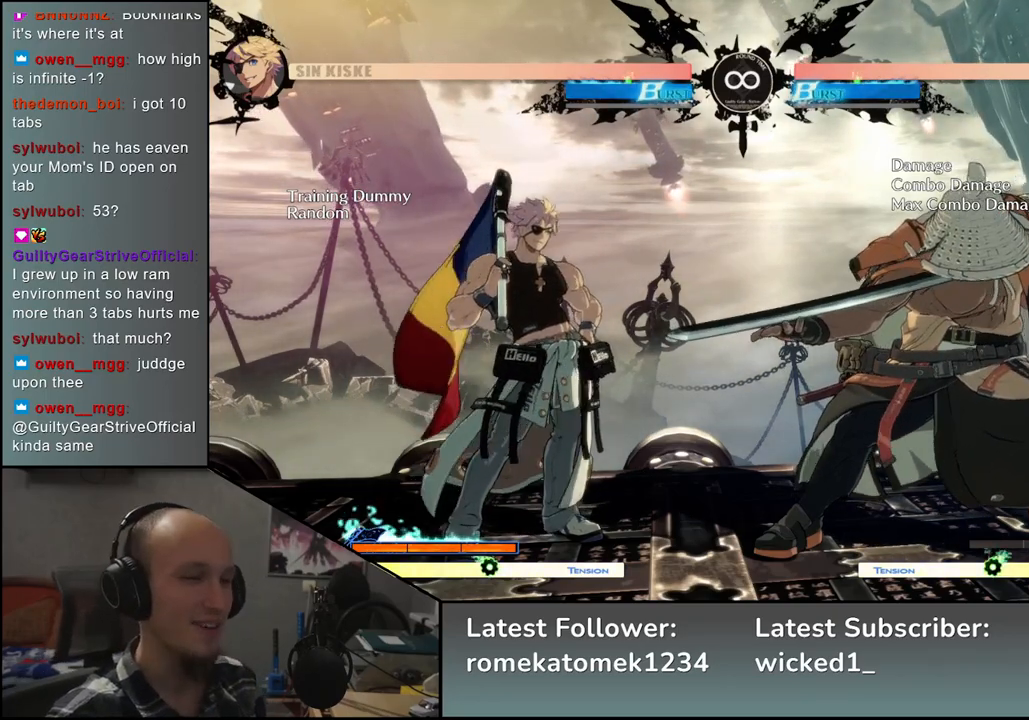
Gameplay with a controller (arcade stick); each line is a JSON object with the inputs held at the frame after it. "events" lists button and stick changes between this image and that frame as [ms after this image, input, new state], when the widget could be followed in between. Not read: L3 R3.
{"buttons": [], "left_stick": "left", "events": [[117, "left_stick", "left"]]}
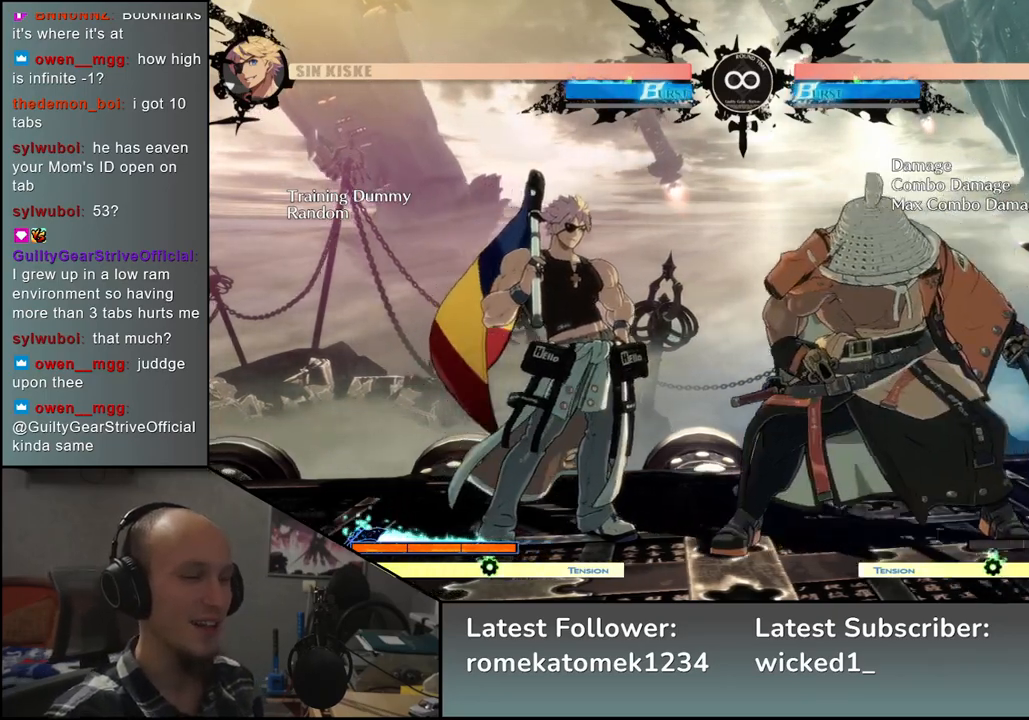
{"buttons": [], "left_stick": "center", "events": [[100, "left_stick", "center"]]}
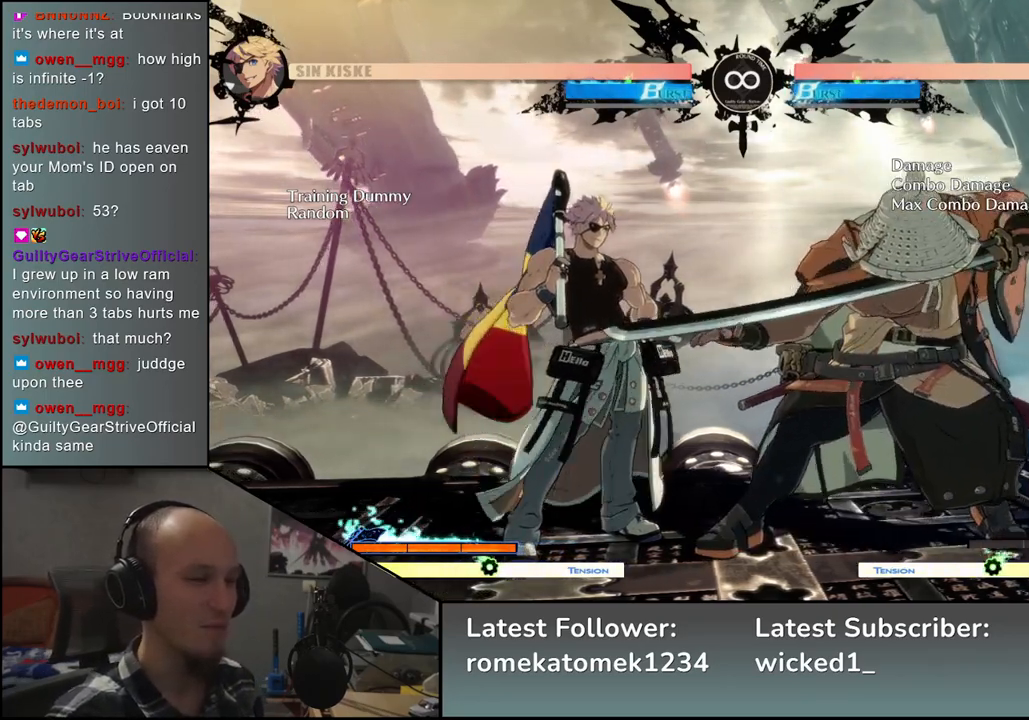
{"buttons": [], "left_stick": "center", "events": [[350, "TRIANGLE", "down"], [417, "TRIANGLE", "up"]]}
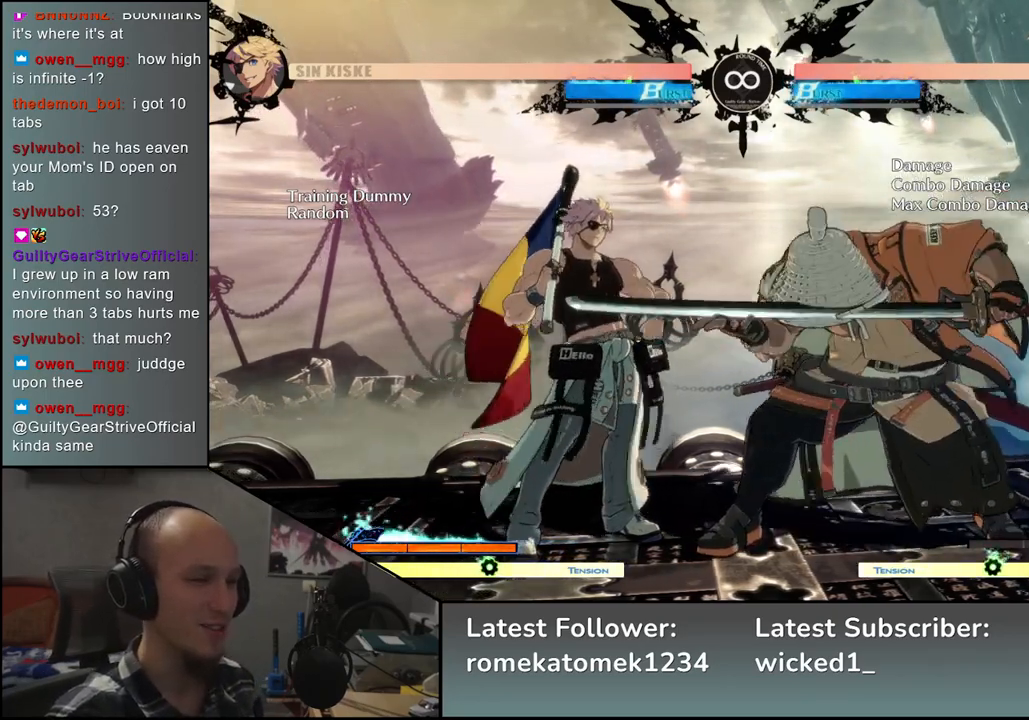
{"buttons": [], "left_stick": "left", "events": [[67, "TRIANGLE", "down"], [117, "TRIANGLE", "up"], [267, "TRIANGLE", "down"], [350, "TRIANGLE", "up"], [400, "left_stick", "left"]]}
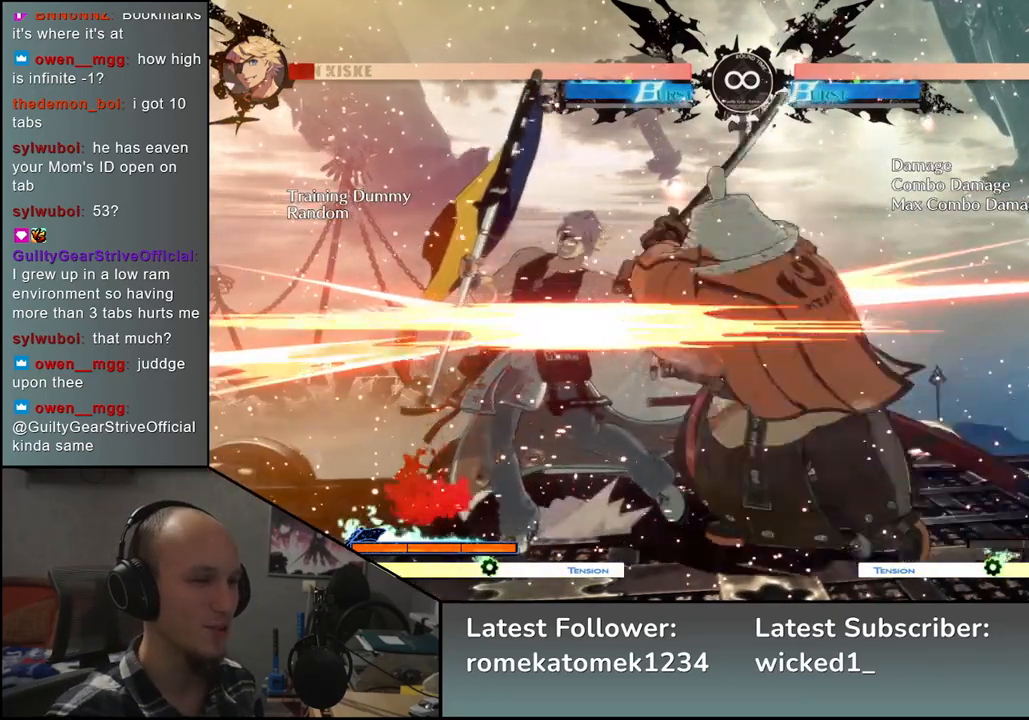
{"buttons": [], "left_stick": "left", "events": [[100, "left_stick", "down"], [183, "left_stick", "right"], [300, "left_stick", "left"], [367, "L2", "down"], [450, "L2", "up"]]}
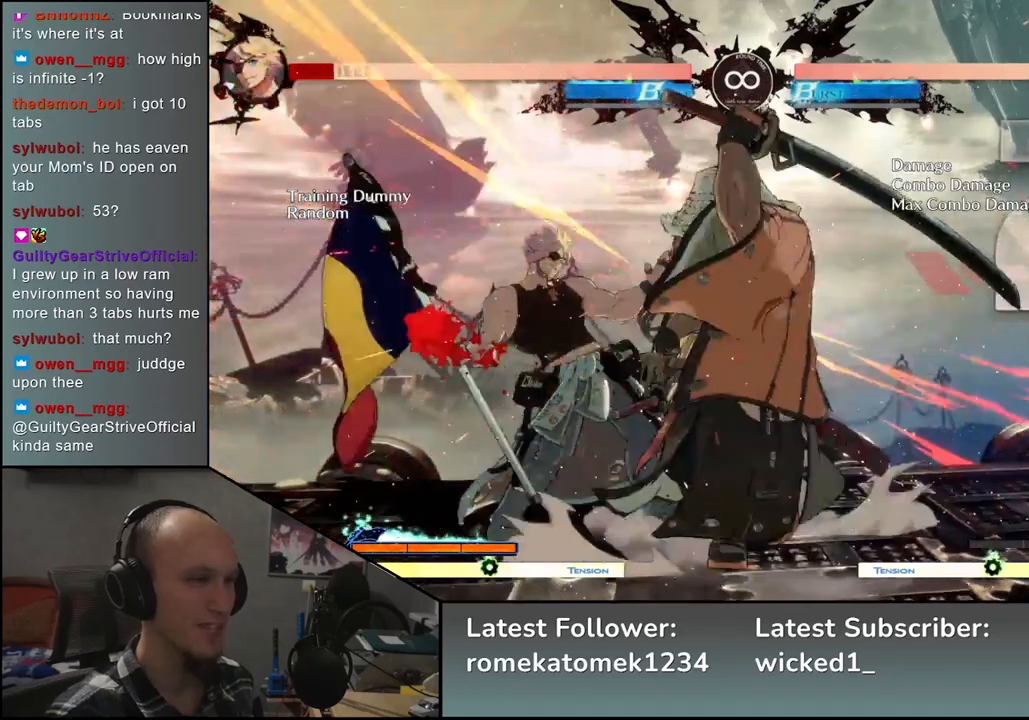
{"buttons": ["TRIANGLE"], "left_stick": "center", "events": [[150, "TRIANGLE", "down"], [250, "TRIANGLE", "up"], [300, "left_stick", "center"], [383, "TRIANGLE", "down"]]}
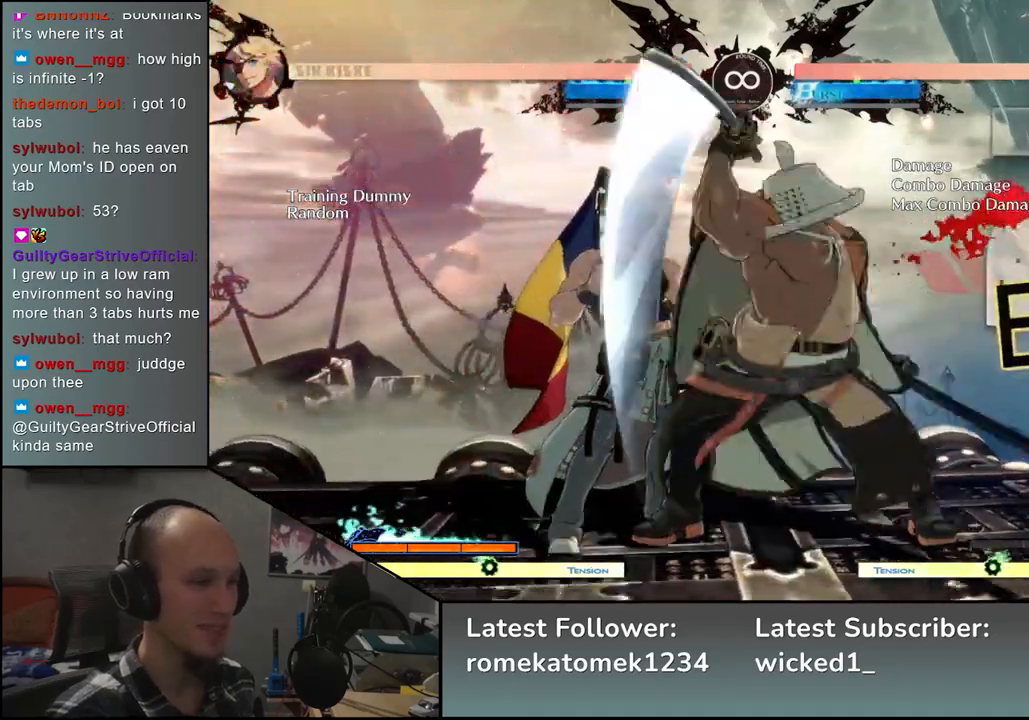
{"buttons": ["TRIANGLE"], "left_stick": "center", "events": [[17, "TRIANGLE", "up"], [133, "TRIANGLE", "down"], [267, "TRIANGLE", "up"], [417, "TRIANGLE", "down"]]}
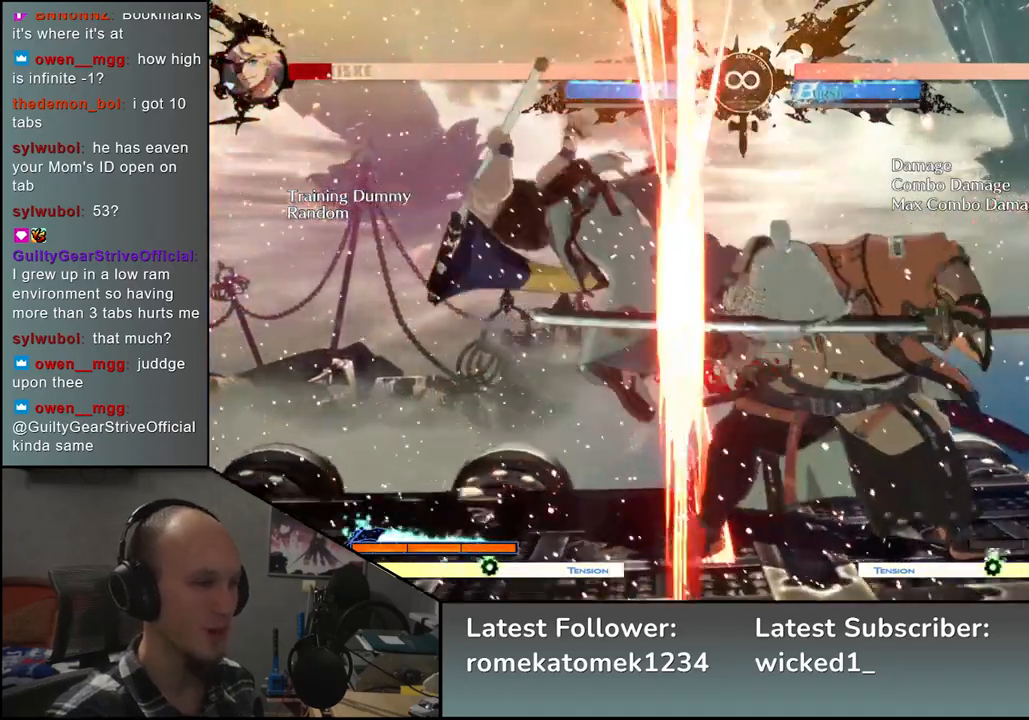
{"buttons": [], "left_stick": "down", "events": [[33, "TRIANGLE", "up"], [167, "TRIANGLE", "down"], [267, "TRIANGLE", "up"], [300, "left_stick", "left"], [467, "left_stick", "down"]]}
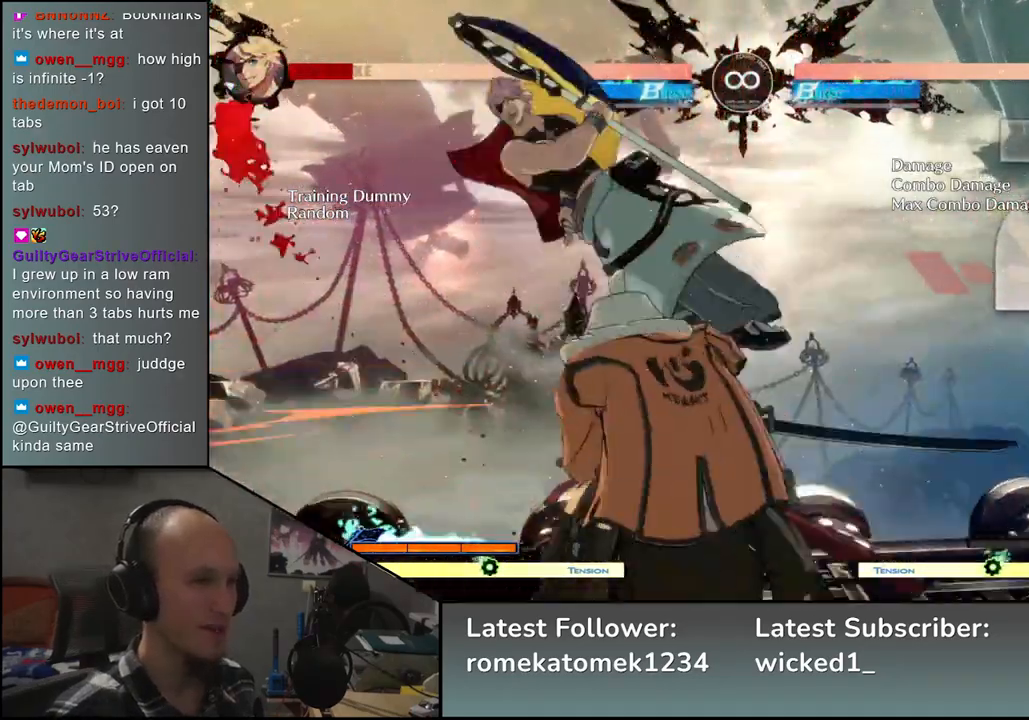
{"buttons": [], "left_stick": "left", "events": [[117, "SQUARE", "down"], [117, "left_stick", "left"], [233, "SQUARE", "up"], [283, "left_stick", "right"], [383, "left_stick", "down"], [450, "left_stick", "left"]]}
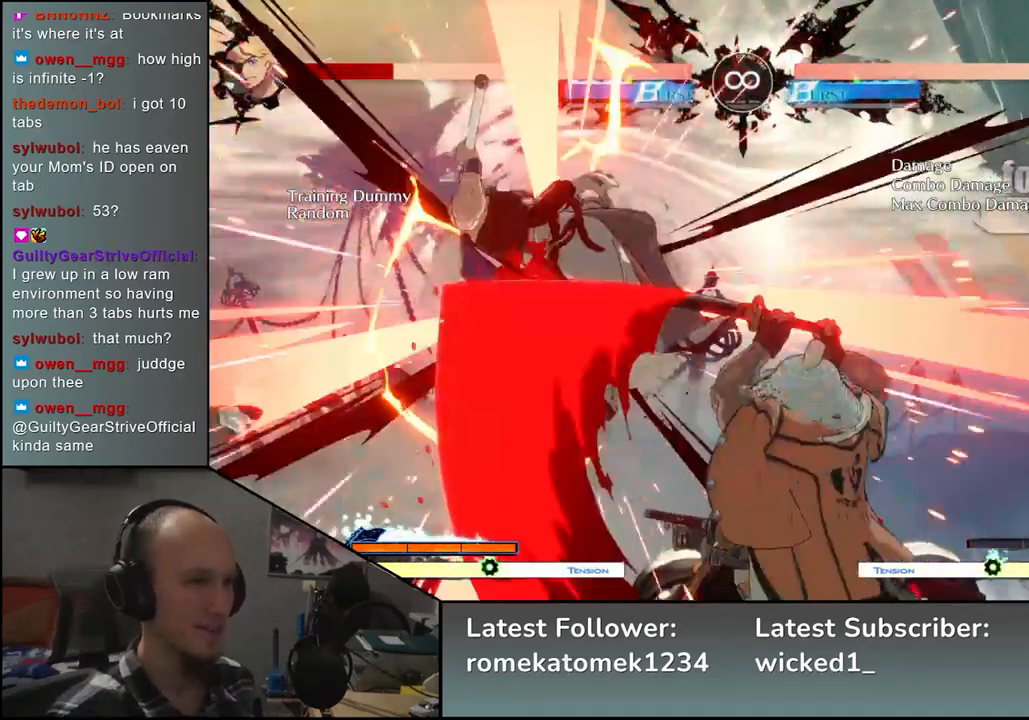
{"buttons": [], "left_stick": "center", "events": [[33, "L2", "down"], [100, "left_stick", "right"], [117, "L2", "up"], [450, "left_stick", "center"]]}
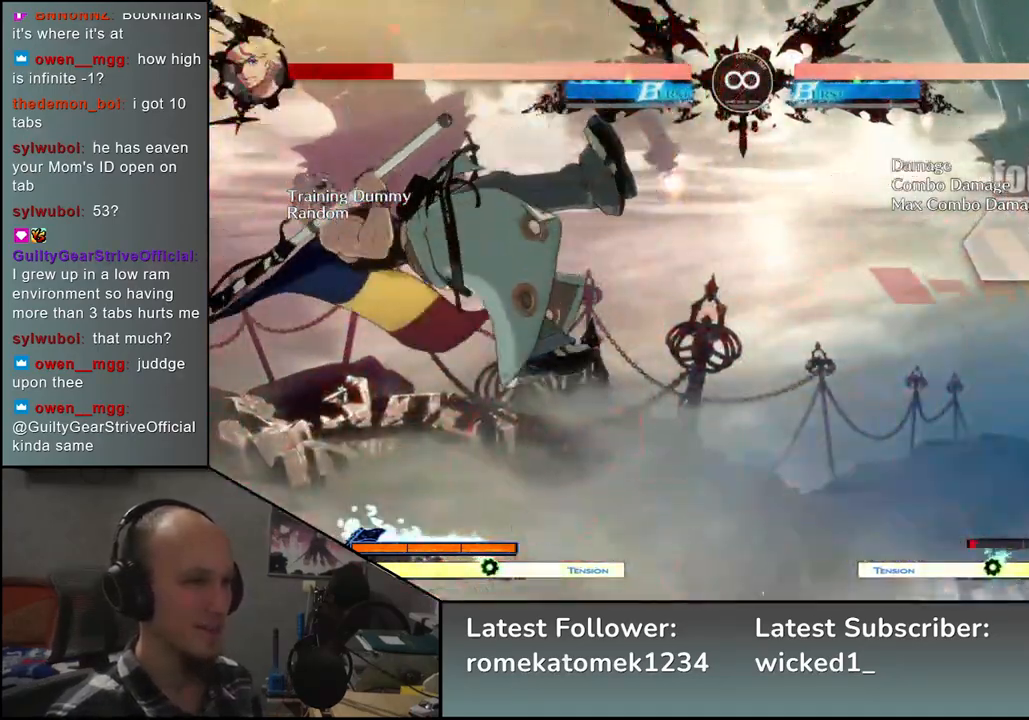
{"buttons": [], "left_stick": "center", "events": [[67, "L2", "down"], [167, "L2", "up"]]}
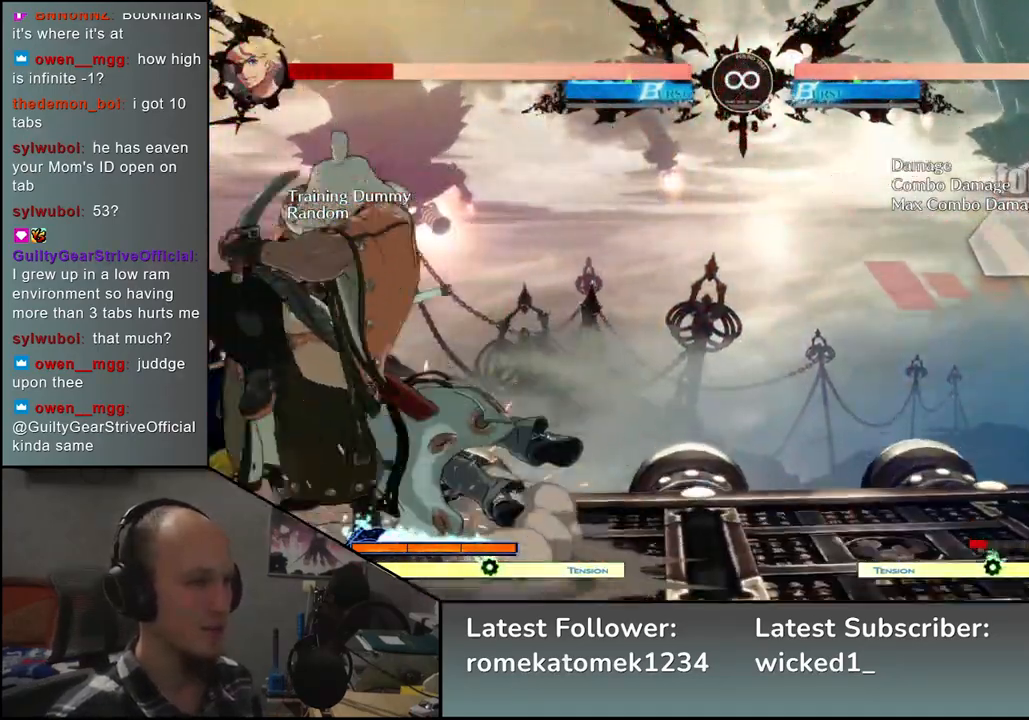
{"buttons": ["START"], "left_stick": "center", "events": [[383, "START", "down"]]}
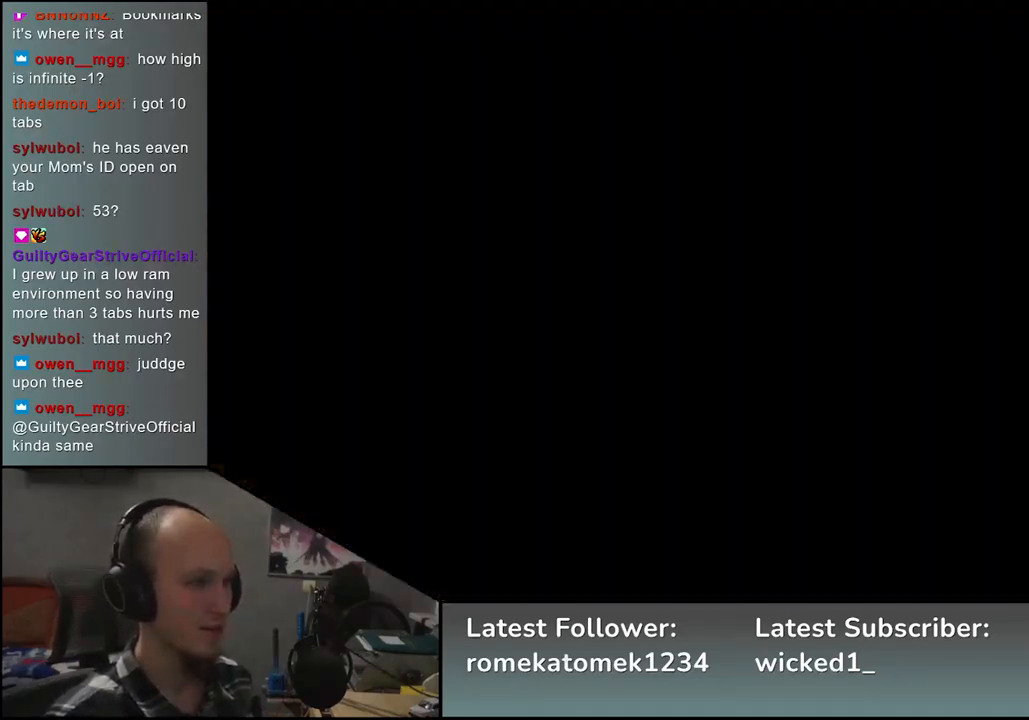
{"buttons": [], "left_stick": "down", "events": [[17, "START", "up"], [283, "left_stick", "right"], [500, "left_stick", "down"]]}
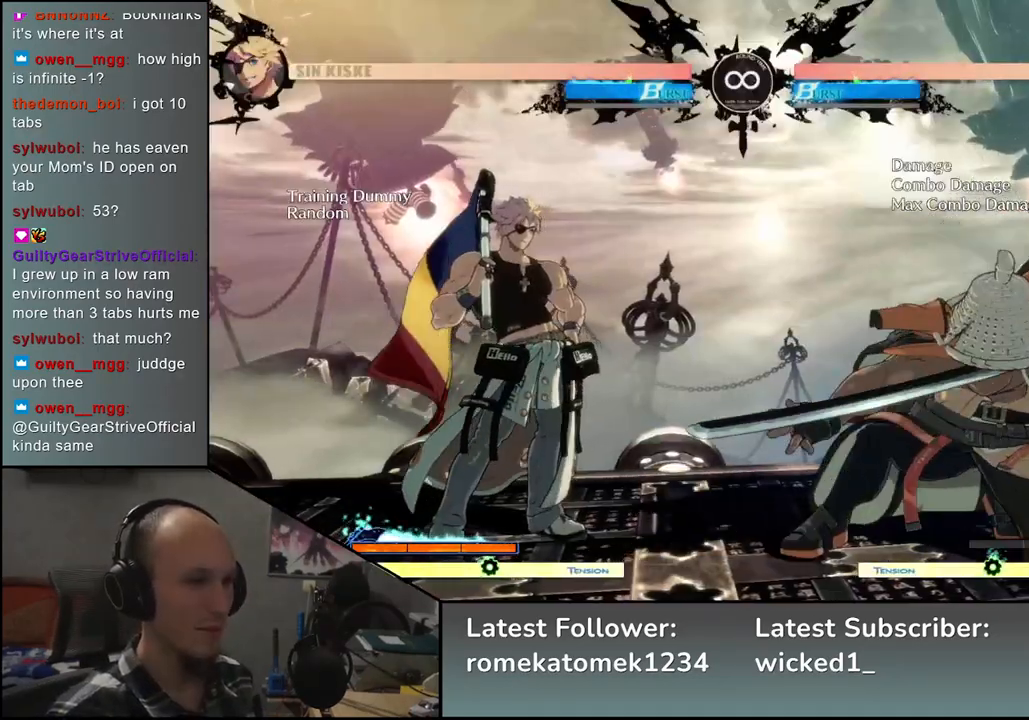
{"buttons": [], "left_stick": "center", "events": [[67, "left_stick", "left"], [133, "L2", "down"], [183, "left_stick", "center"], [200, "L2", "up"], [417, "L2", "down"], [483, "L2", "up"]]}
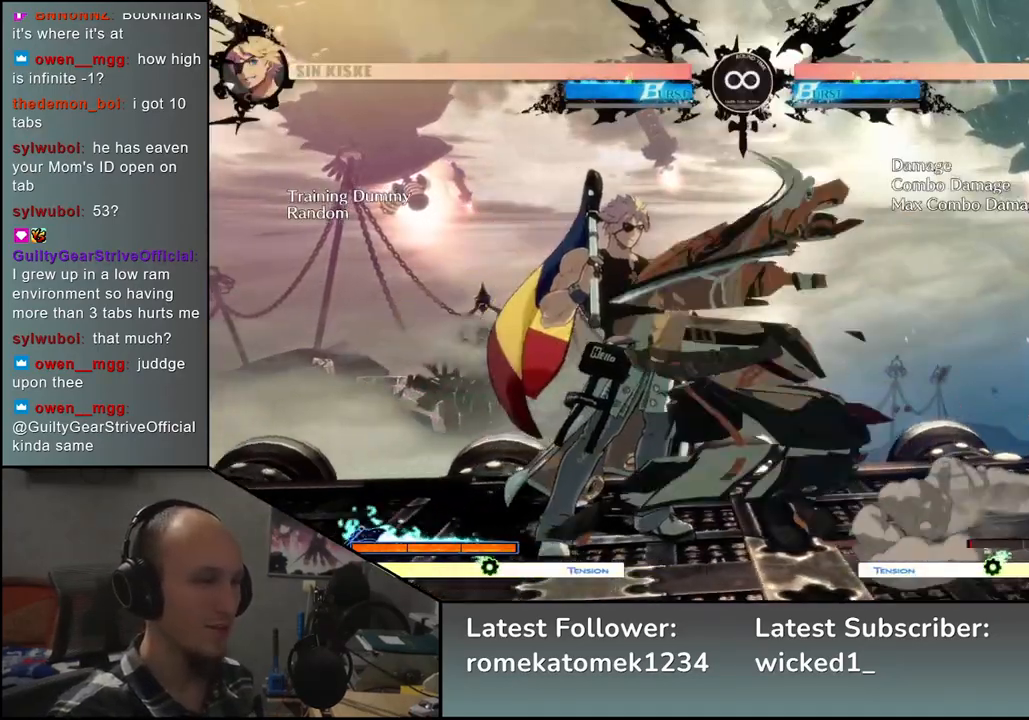
{"buttons": [], "left_stick": "center", "events": [[50, "L2", "down"], [133, "L2", "up"], [317, "TRIANGLE", "down"], [417, "TRIANGLE", "up"]]}
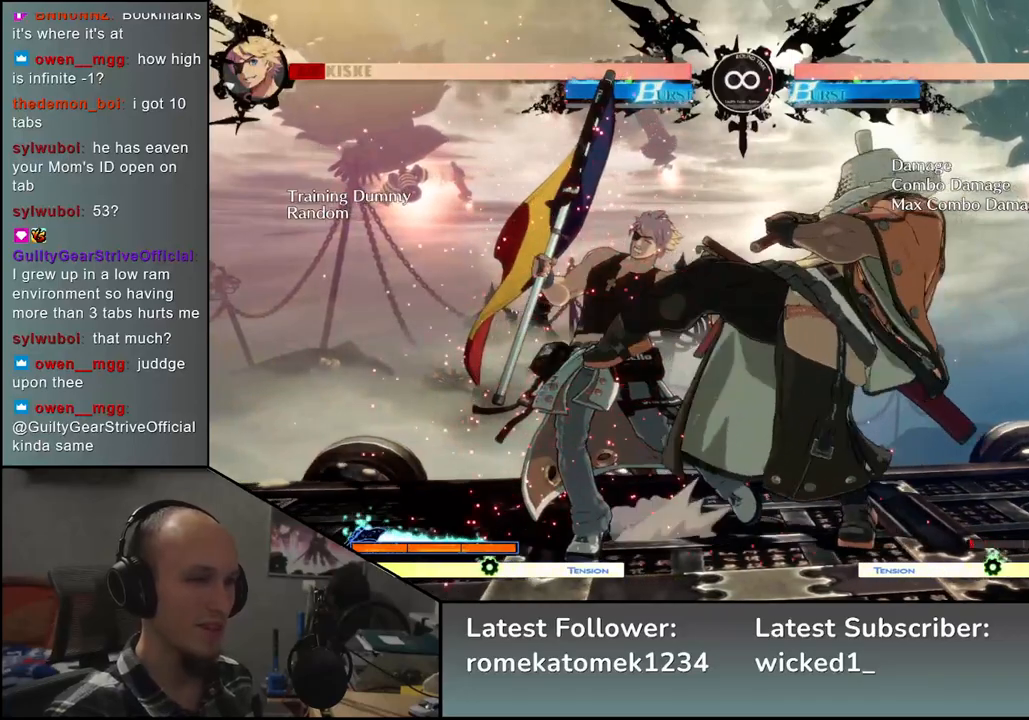
{"buttons": ["TRIANGLE"], "left_stick": "center", "events": [[33, "TRIANGLE", "down"], [117, "TRIANGLE", "up"], [250, "TRIANGLE", "down"], [350, "TRIANGLE", "up"], [467, "TRIANGLE", "down"]]}
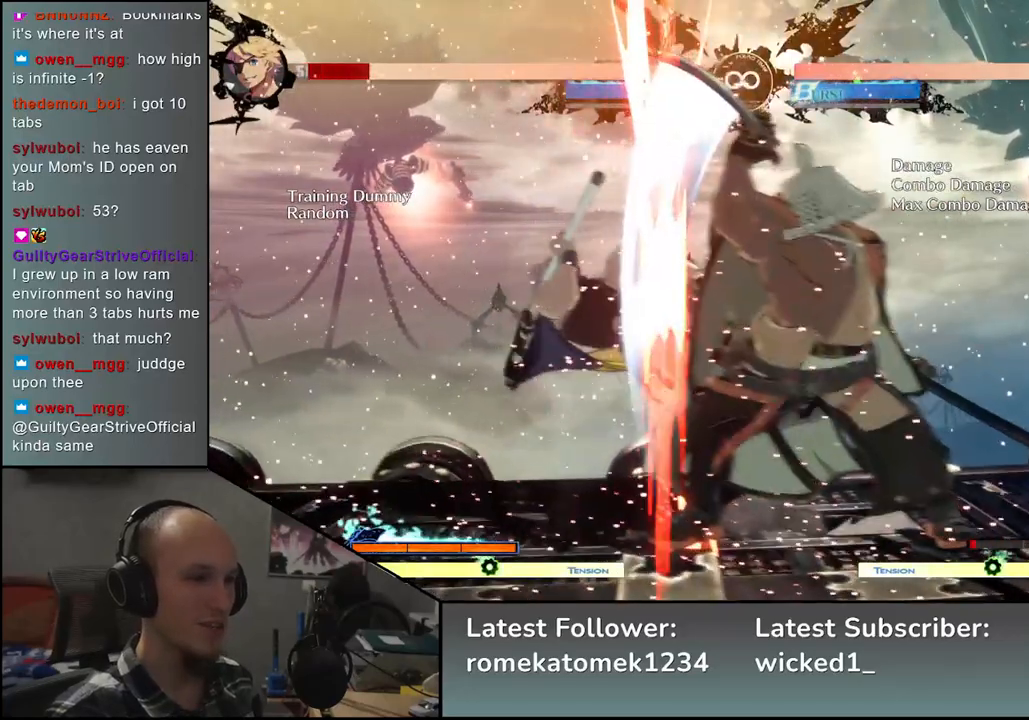
{"buttons": ["TRIANGLE"], "left_stick": "center", "events": [[67, "TRIANGLE", "up"], [200, "TRIANGLE", "down"], [300, "TRIANGLE", "up"], [417, "TRIANGLE", "down"]]}
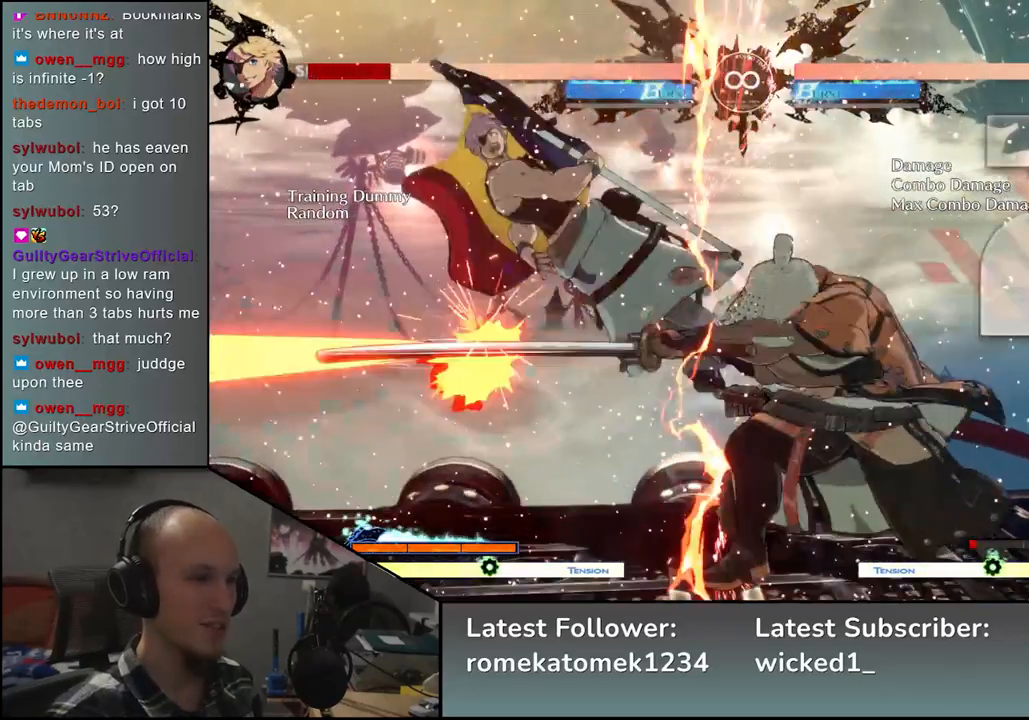
{"buttons": ["SQUARE"], "left_stick": "down", "events": [[17, "TRIANGLE", "up"], [117, "TRIANGLE", "down"], [183, "TRIANGLE", "up"], [217, "left_stick", "left"], [383, "left_stick", "down"], [500, "SQUARE", "down"]]}
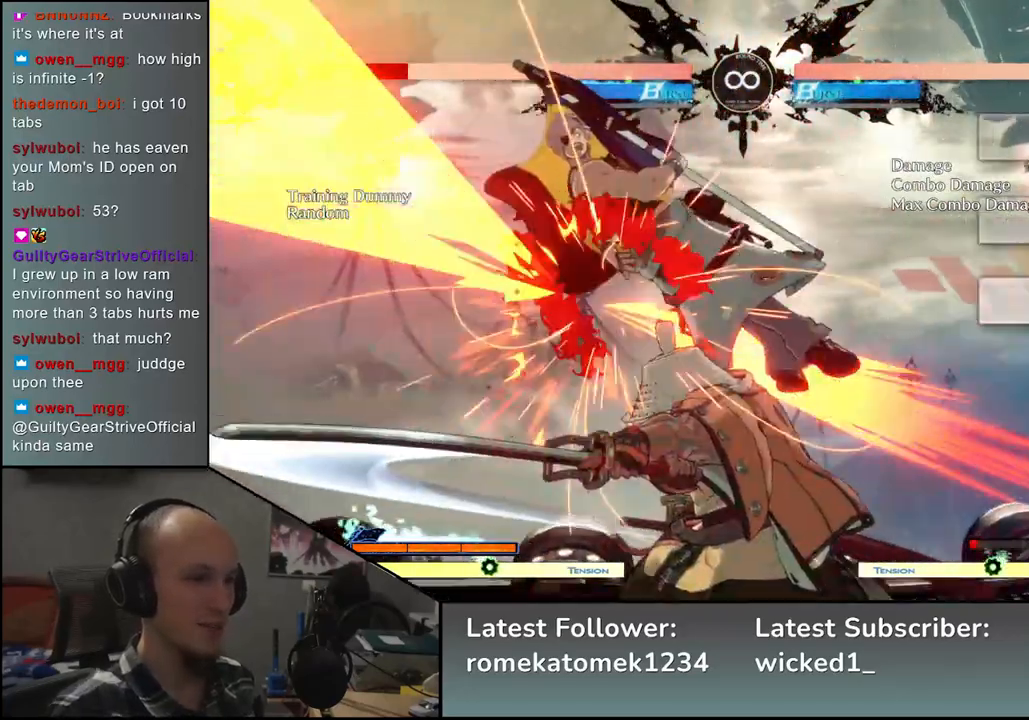
{"buttons": ["L2"], "left_stick": "center", "events": [[17, "left_stick", "left"], [100, "SQUARE", "up"], [183, "left_stick", "right"], [300, "left_stick", "down"], [367, "left_stick", "left"], [433, "L2", "down"], [483, "left_stick", "center"]]}
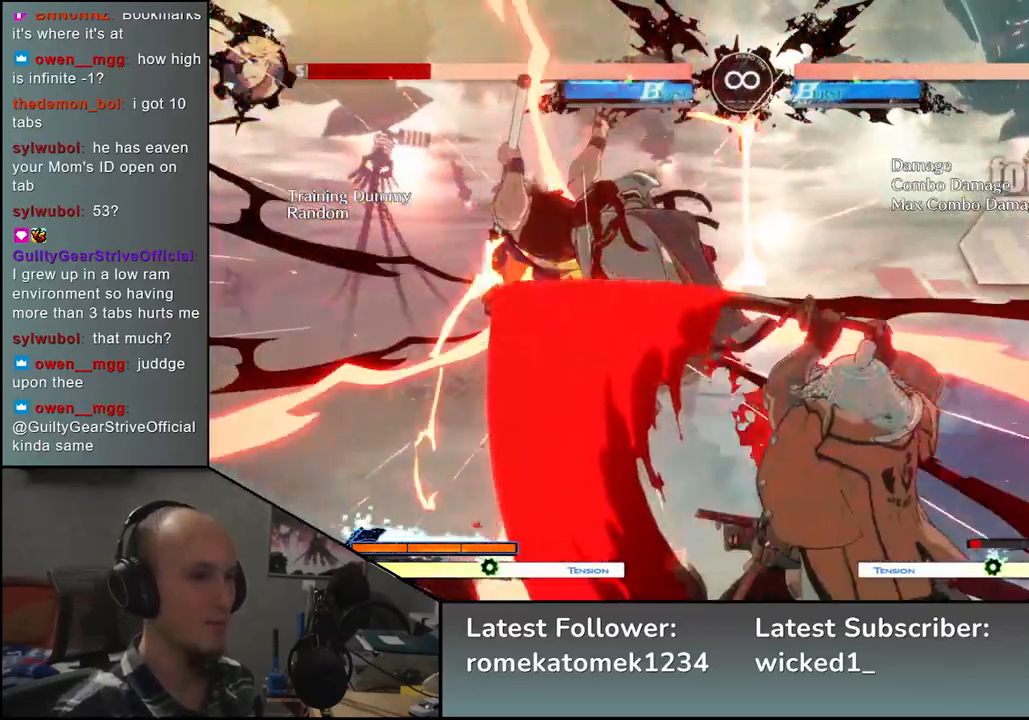
{"buttons": ["L2"], "left_stick": "center", "events": [[17, "L2", "up"], [17, "left_stick", "right"], [450, "left_stick", "center"], [467, "L2", "down"]]}
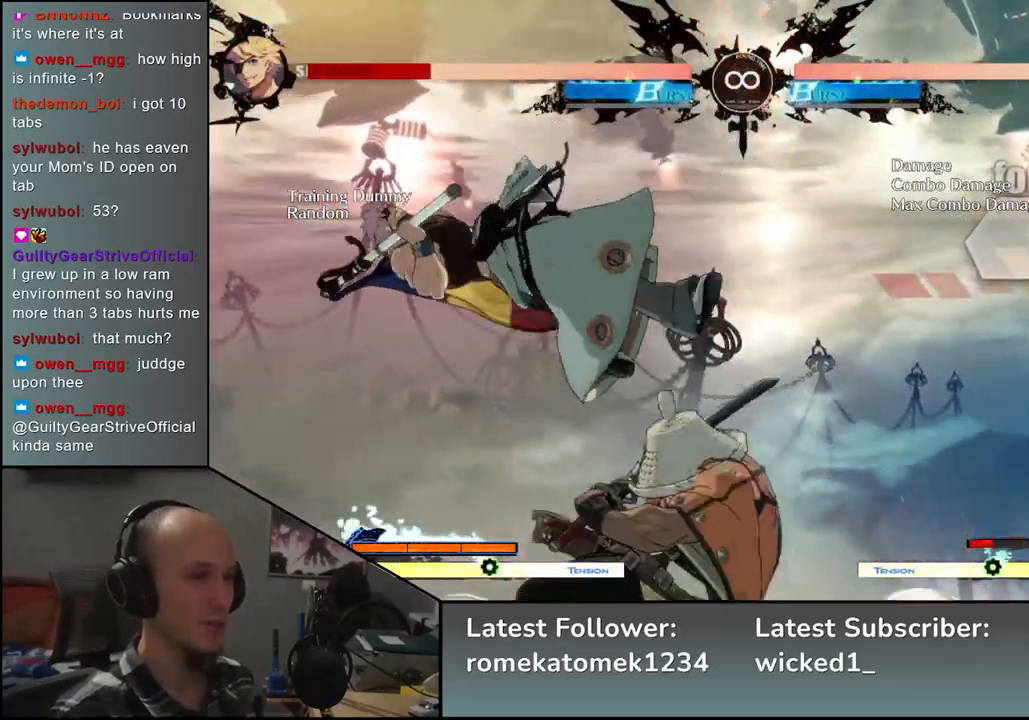
{"buttons": [], "left_stick": "center", "events": [[67, "L2", "up"]]}
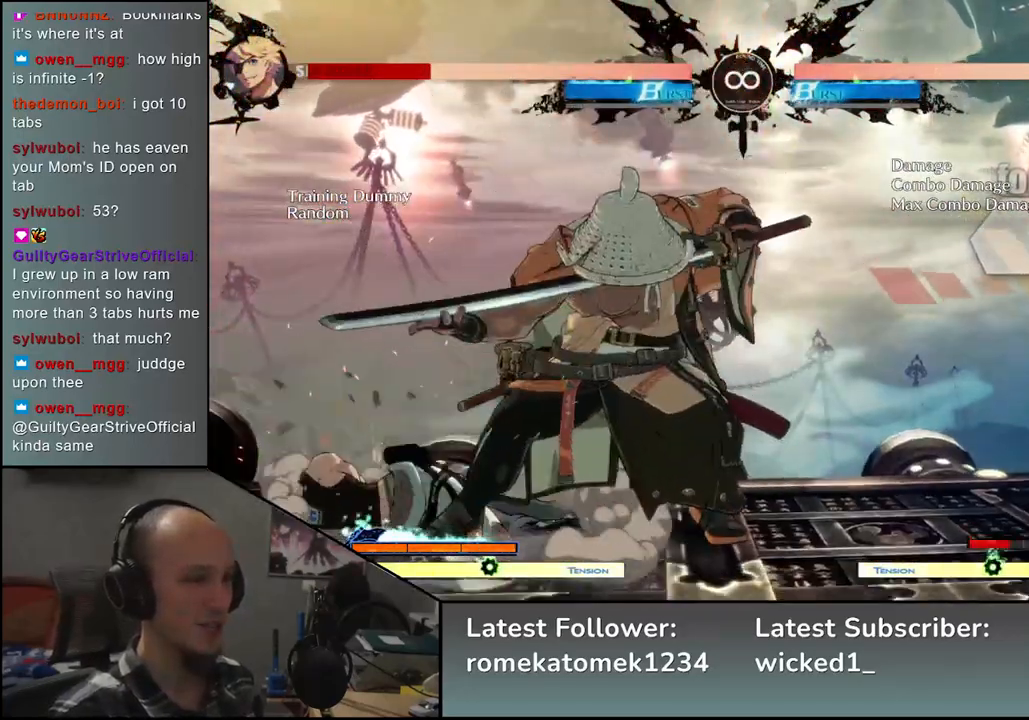
{"buttons": [], "left_stick": "center", "events": [[217, "START", "down"], [367, "START", "up"]]}
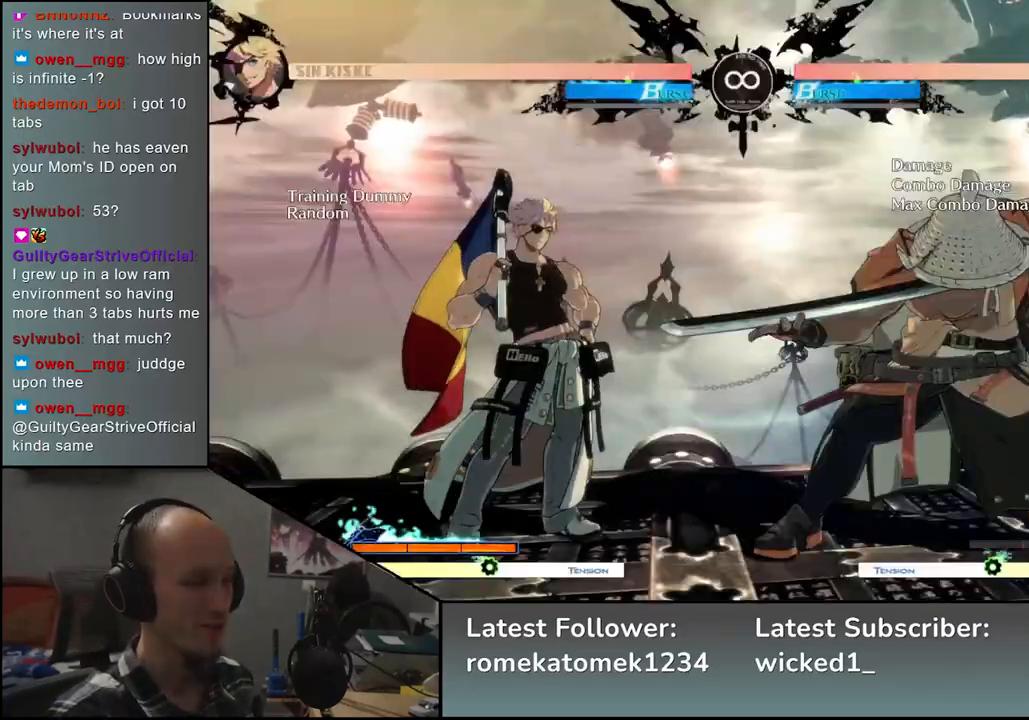
{"buttons": [], "left_stick": "center", "events": [[133, "left_stick", "right"], [267, "left_stick", "down"], [333, "left_stick", "left"], [400, "L2", "down"], [450, "left_stick", "center"], [467, "L2", "up"]]}
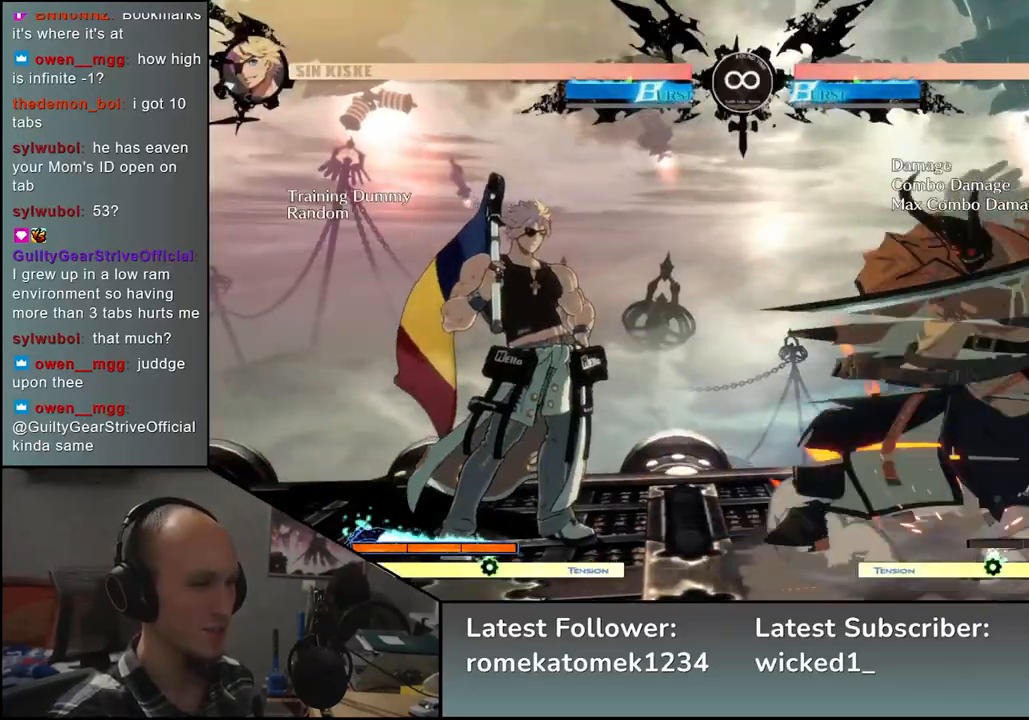
{"buttons": [], "left_stick": "left", "events": [[167, "L2", "down"], [200, "L2", "up"], [300, "L2", "down"], [383, "L2", "up"], [433, "left_stick", "left"]]}
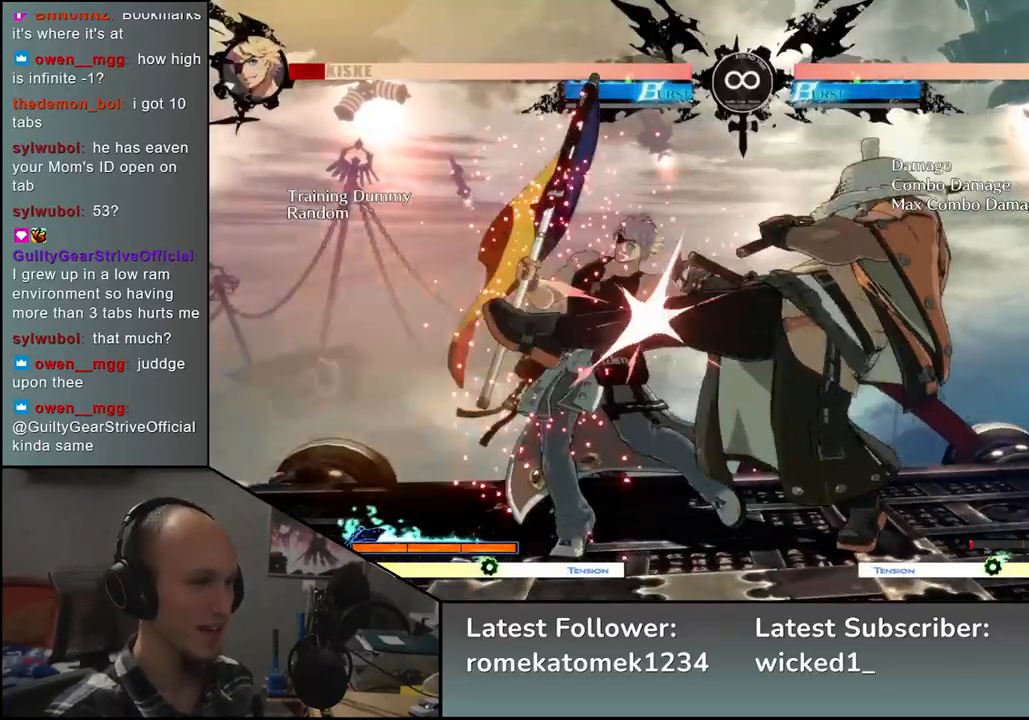
{"buttons": [], "left_stick": "right", "events": [[117, "left_stick", "down"], [233, "left_stick", "left"], [267, "SQUARE", "down"], [383, "SQUARE", "up"], [400, "left_stick", "right"]]}